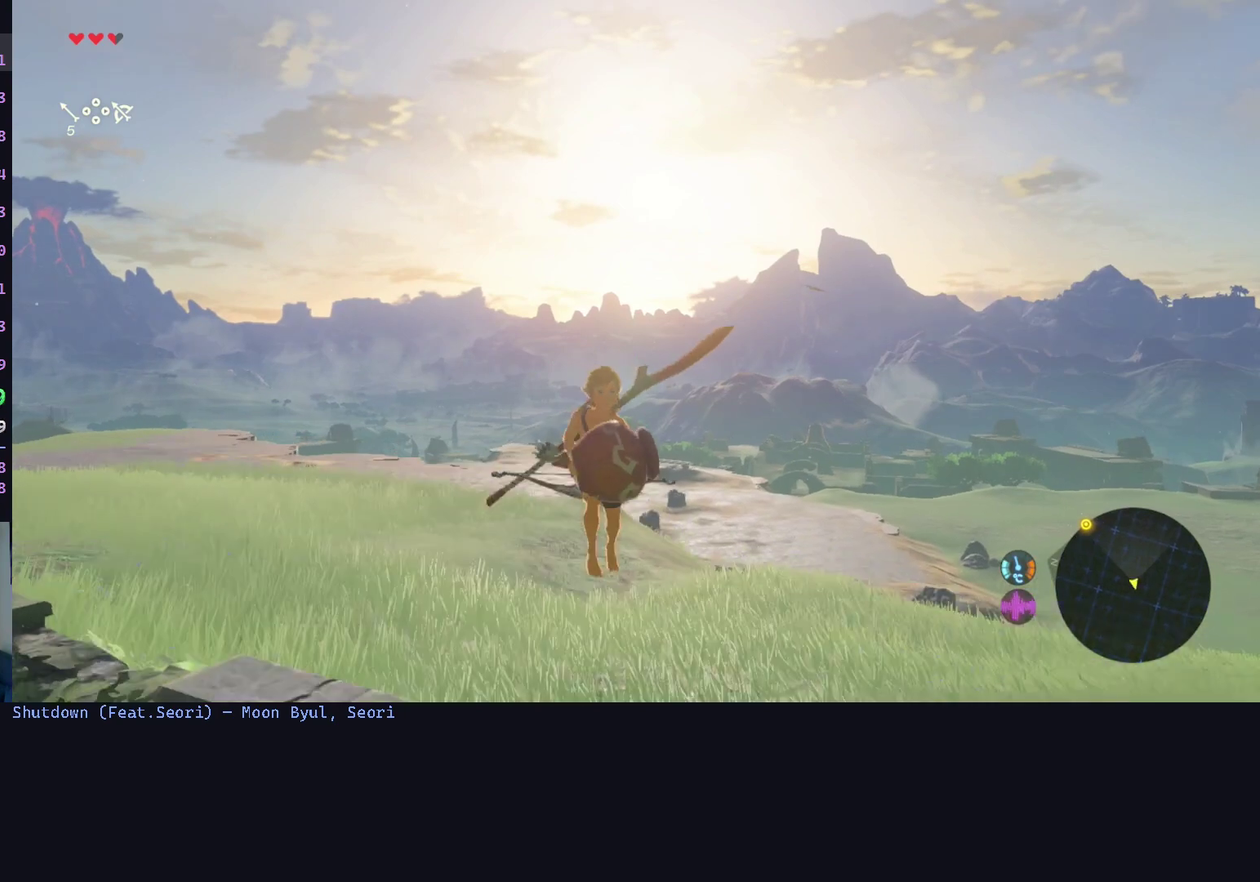
Gameplay with a controller (Nintendo layout); each line is a JSON object with the inputs held at the frame after it (dt_ms = milliseconds from this image to that frame). "events" lists button and stick changes between this image and that frame as [ms after this image, input, new state], when the widget could be followed in between. This overlay highlights the sticks when they move; stick clicks (L3 R3) are not distinguishable. Not read: B L3 R3.
{"dt_ms": 500, "buttons": [], "left_stick": "up-left", "right_stick": "center", "events": [[33, "left_stick", "down-right"], [133, "left_stick", "up-left"], [233, "left_stick", "right"], [300, "left_stick", "up-left"], [433, "left_stick", "down-right"], [500, "left_stick", "up-left"]]}
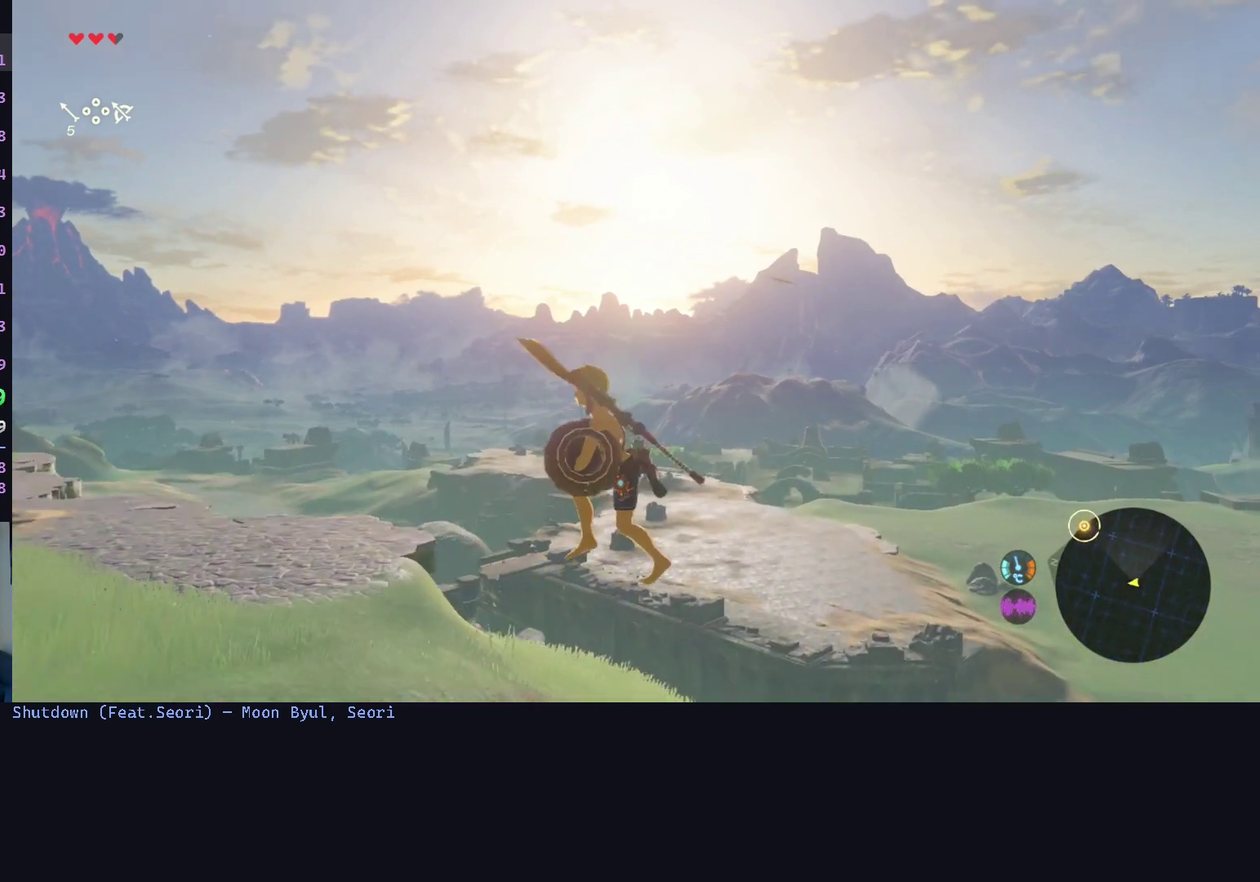
{"dt_ms": 500, "buttons": [], "left_stick": "down-right", "right_stick": "center", "events": [[133, "left_stick", "down-right"], [200, "left_stick", "up-left"], [300, "left_stick", "down-right"], [400, "left_stick", "up-left"], [500, "left_stick", "down-right"]]}
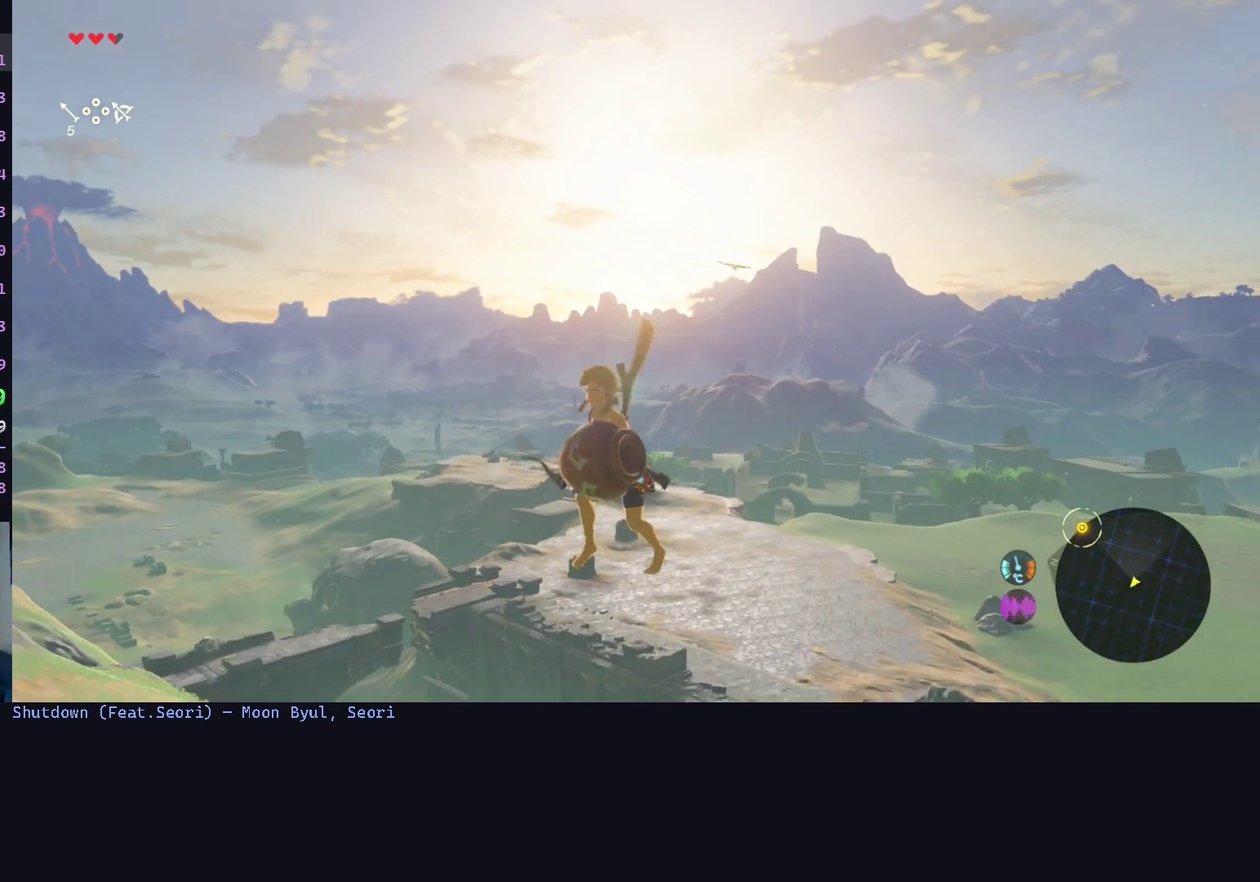
{"dt_ms": 500, "buttons": [], "left_stick": "up-left", "right_stick": "center", "events": [[100, "left_stick", "up-left"], [200, "left_stick", "down-right"], [267, "left_stick", "up-left"], [267, "right_stick", "up-left"], [367, "right_stick", "center"], [400, "left_stick", "down-right"], [500, "left_stick", "up-left"]]}
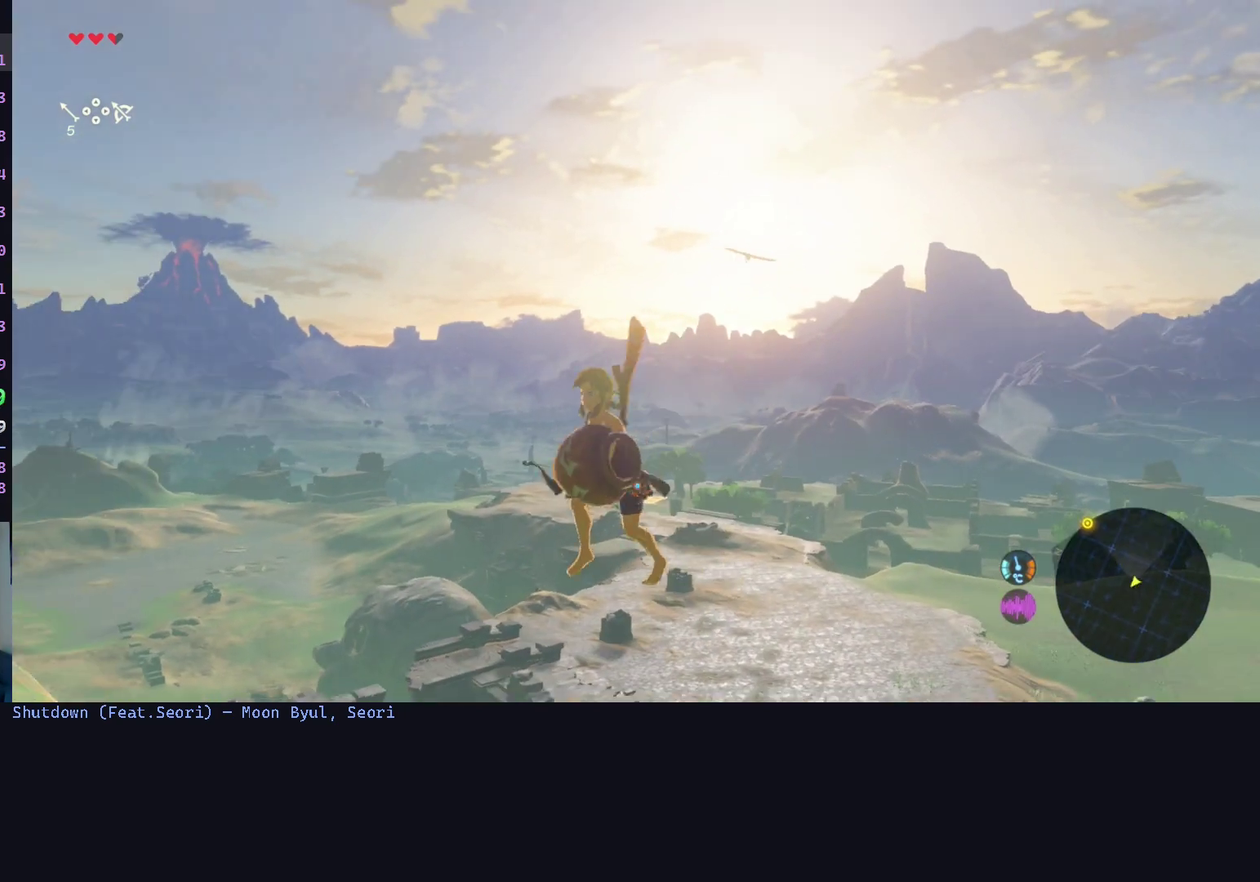
{"dt_ms": 1000, "buttons": [], "left_stick": "up-left", "right_stick": "center", "events": [[267, "left_stick", "down-right"], [367, "left_stick", "up-left"], [833, "left_stick", "down-right"], [933, "left_stick", "up-left"]]}
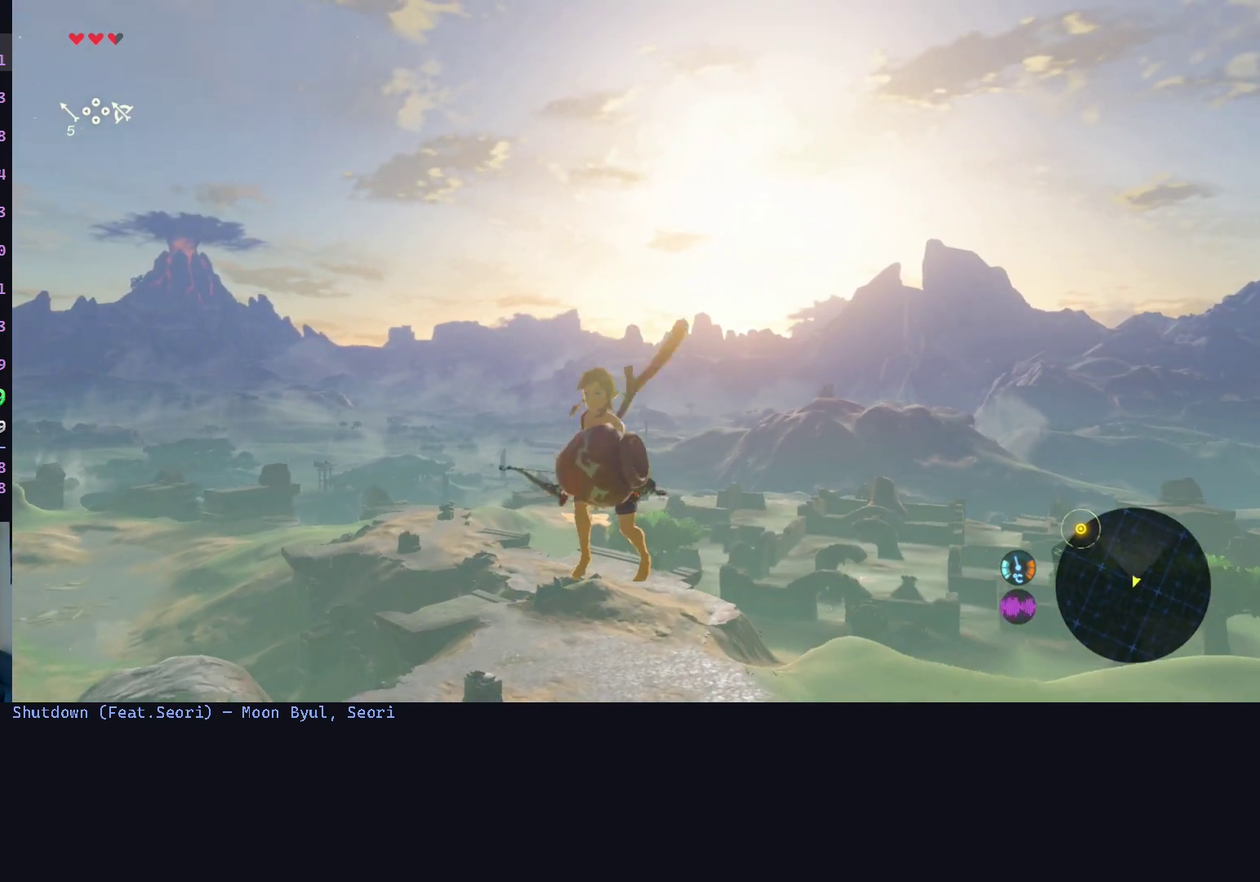
{"dt_ms": 500, "buttons": [], "left_stick": "up-left", "right_stick": "left", "events": [[33, "left_stick", "down-right"], [133, "left_stick", "up-left"], [233, "left_stick", "down-right"], [333, "left_stick", "up-left"], [433, "right_stick", "left"]]}
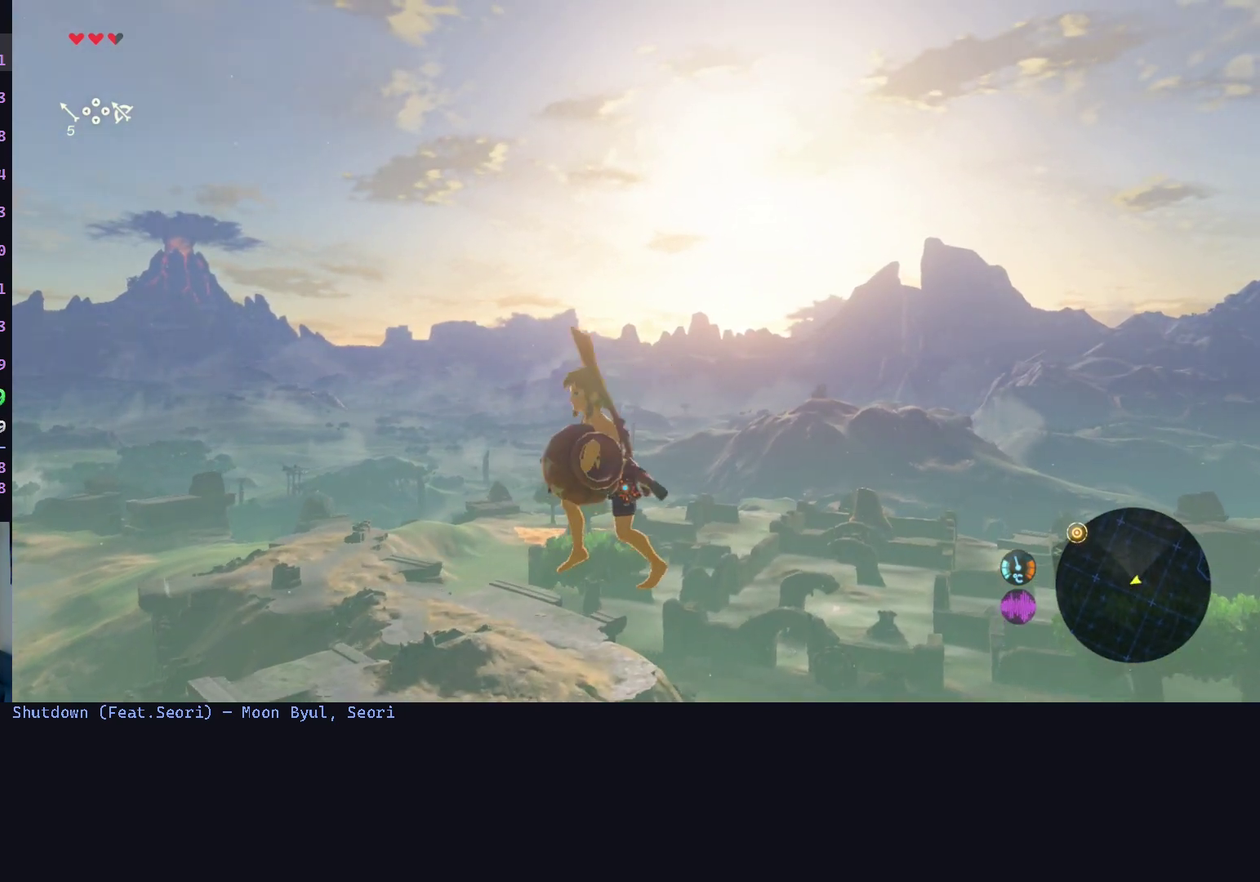
{"dt_ms": 500, "buttons": [], "left_stick": "up-left", "right_stick": "center", "events": [[33, "right_stick", "center"], [133, "left_stick", "down-right"], [233, "left_stick", "up-left"], [333, "left_stick", "down-right"], [433, "left_stick", "up-left"]]}
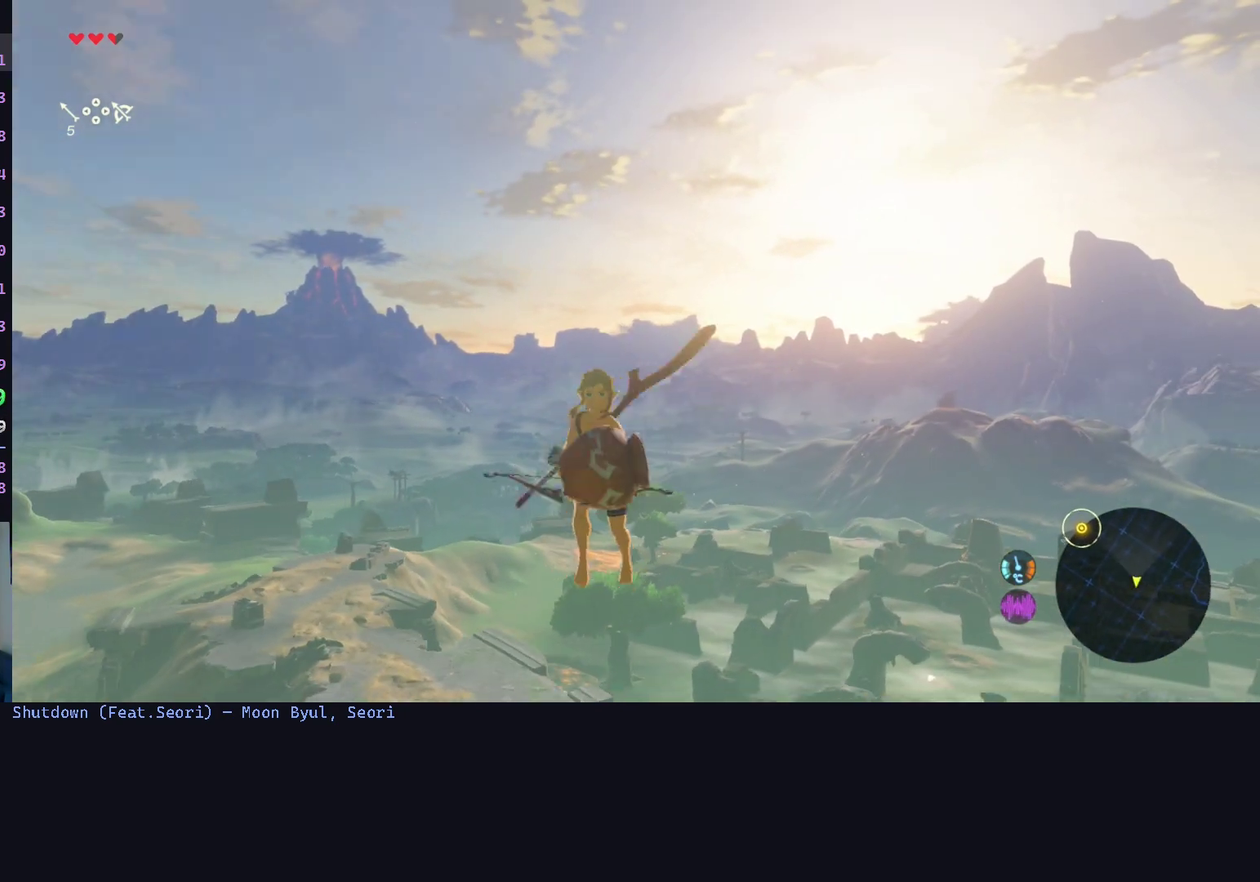
{"dt_ms": 500, "buttons": [], "left_stick": "up", "right_stick": "center", "events": [[33, "left_stick", "down-right"], [133, "left_stick", "up-left"], [233, "left_stick", "down-right"], [333, "left_stick", "up-left"], [433, "left_stick", "up-right"], [500, "left_stick", "up"]]}
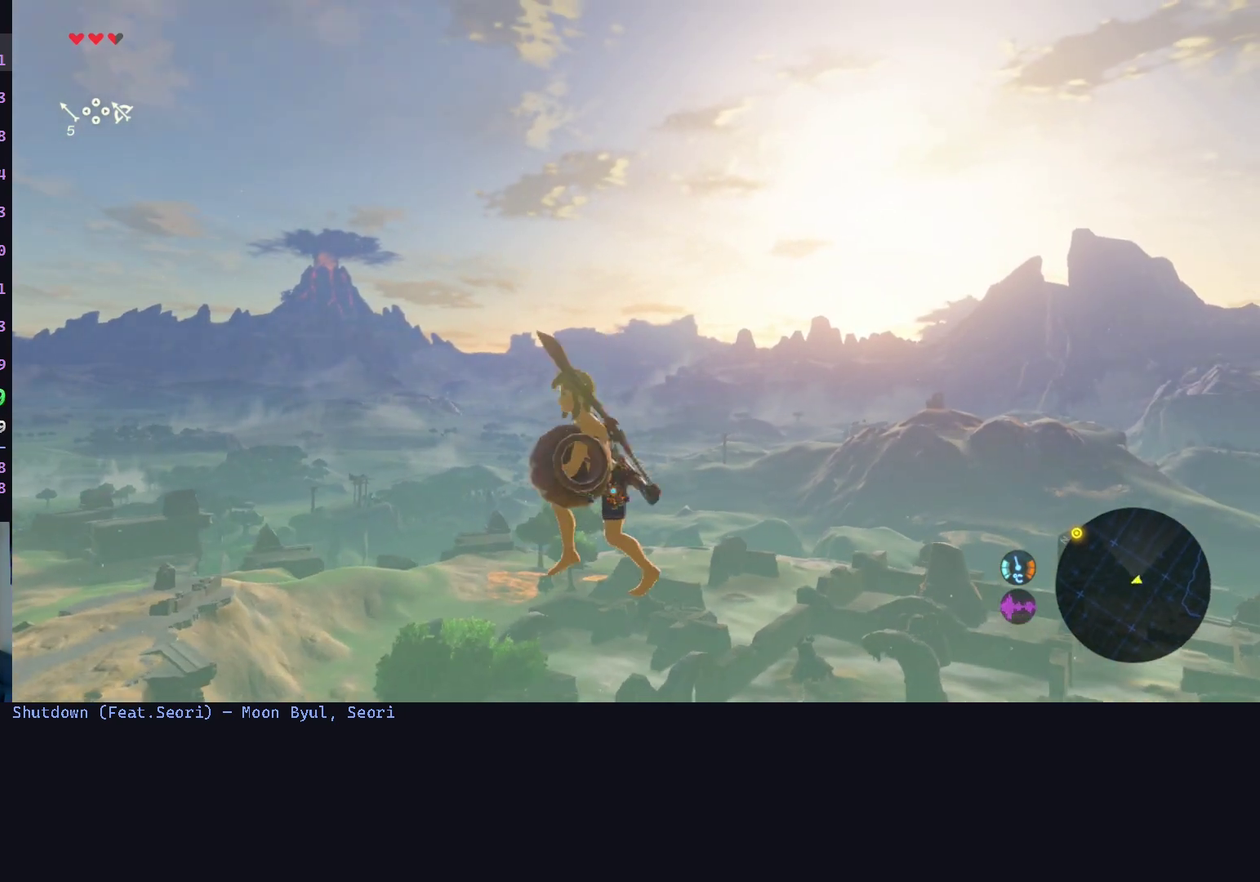
{"dt_ms": 500, "buttons": [], "left_stick": "up", "right_stick": "down", "events": [[300, "right_stick", "down"]]}
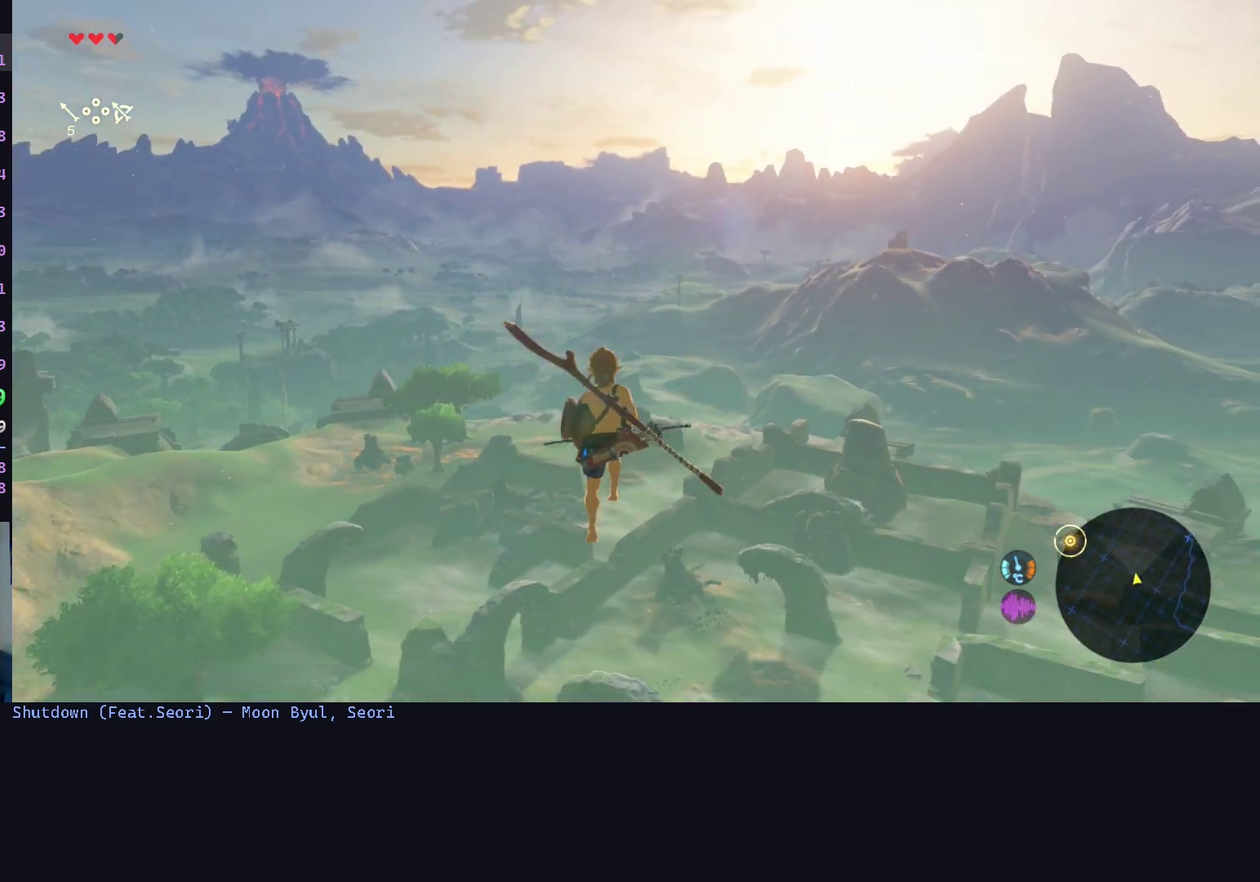
{"dt_ms": 500, "buttons": [], "left_stick": "up", "right_stick": "center", "events": [[267, "right_stick", "center"]]}
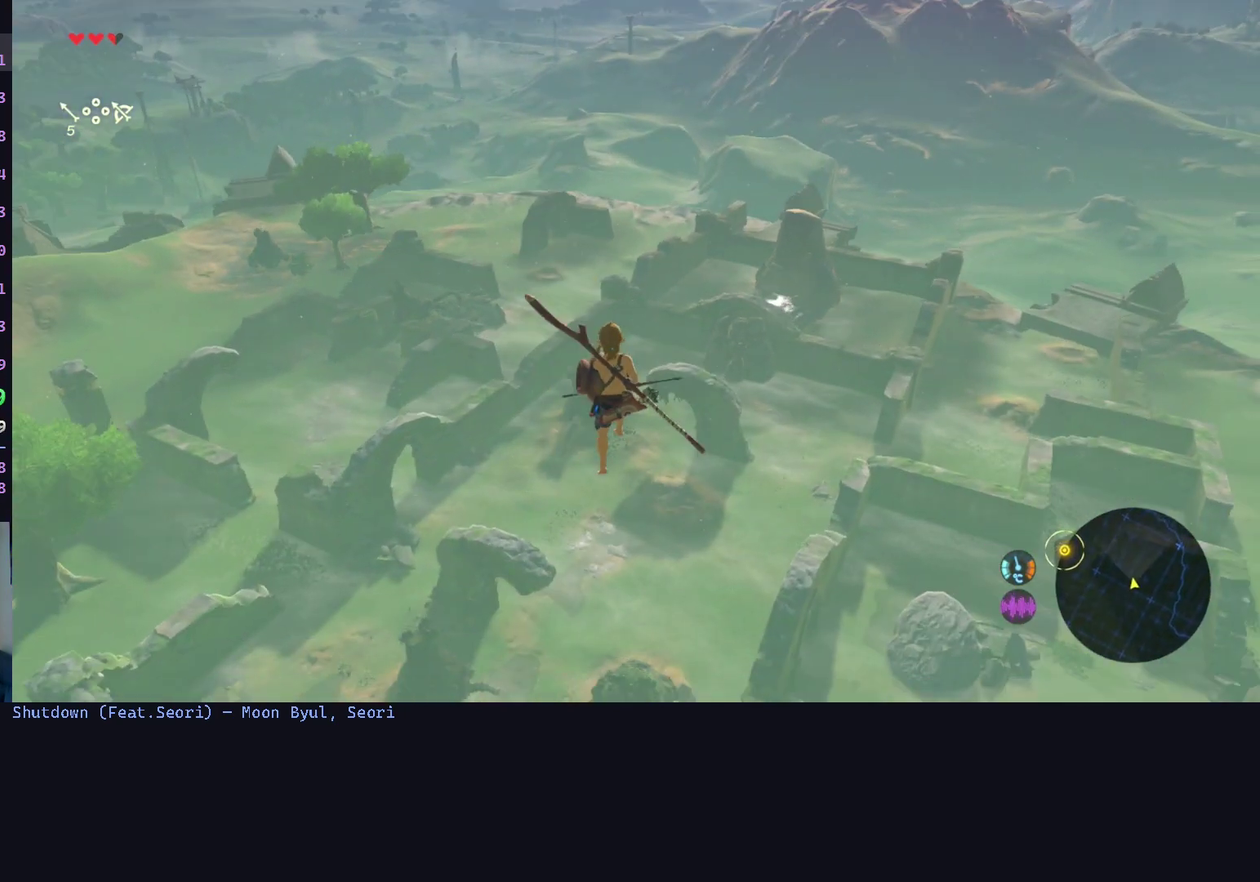
{"dt_ms": 500, "buttons": [], "left_stick": "up", "right_stick": "center", "events": []}
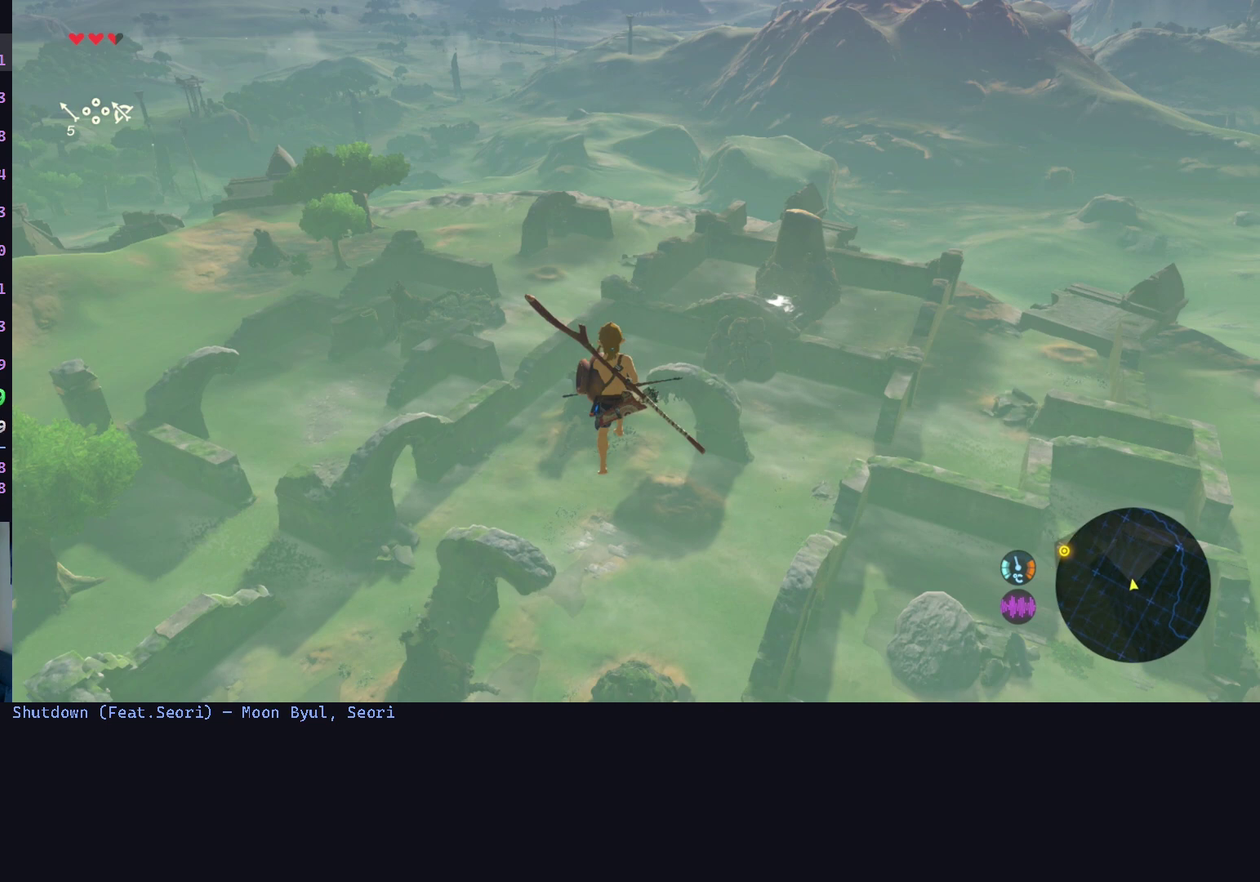
{"dt_ms": 500, "buttons": [], "left_stick": "up", "right_stick": "center", "events": []}
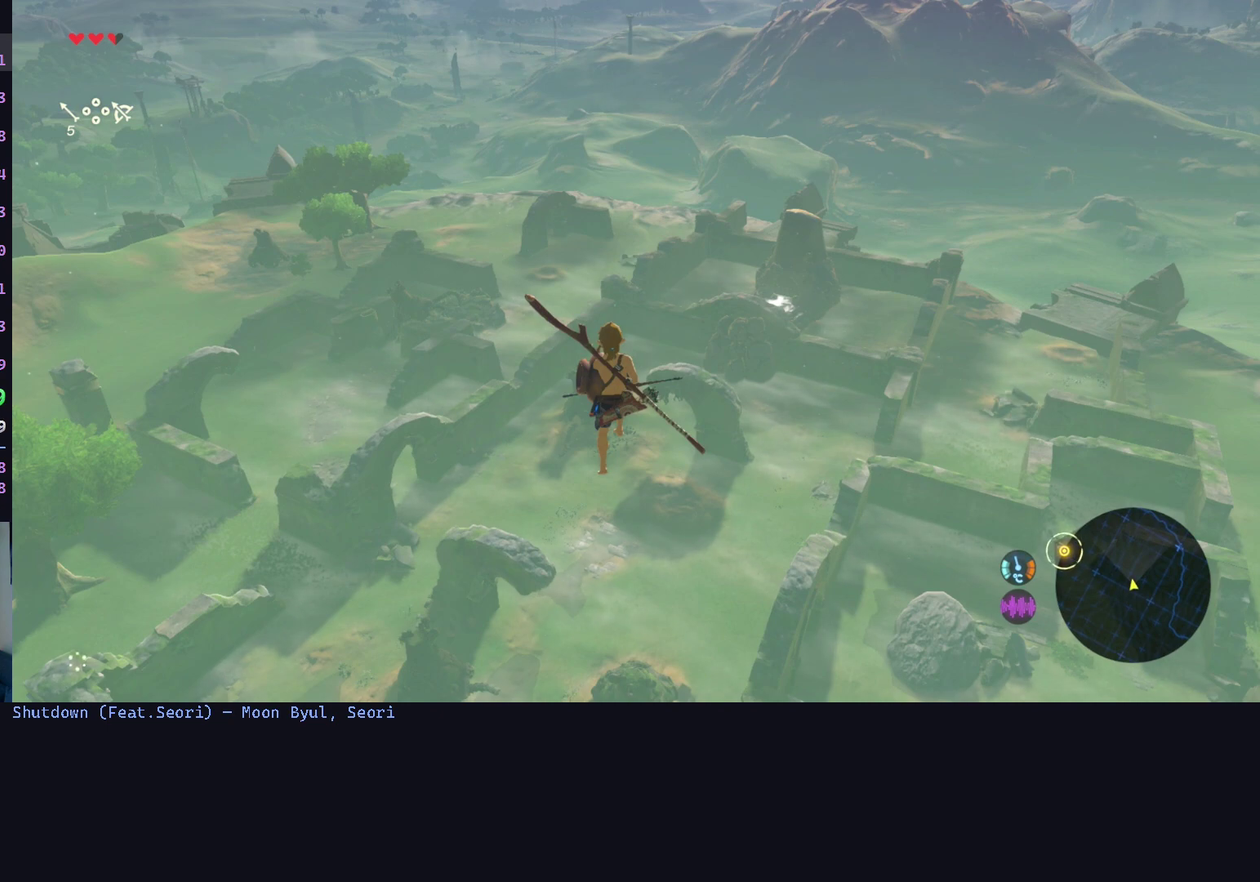
{"dt_ms": 500, "buttons": [], "left_stick": "up", "right_stick": "center", "events": []}
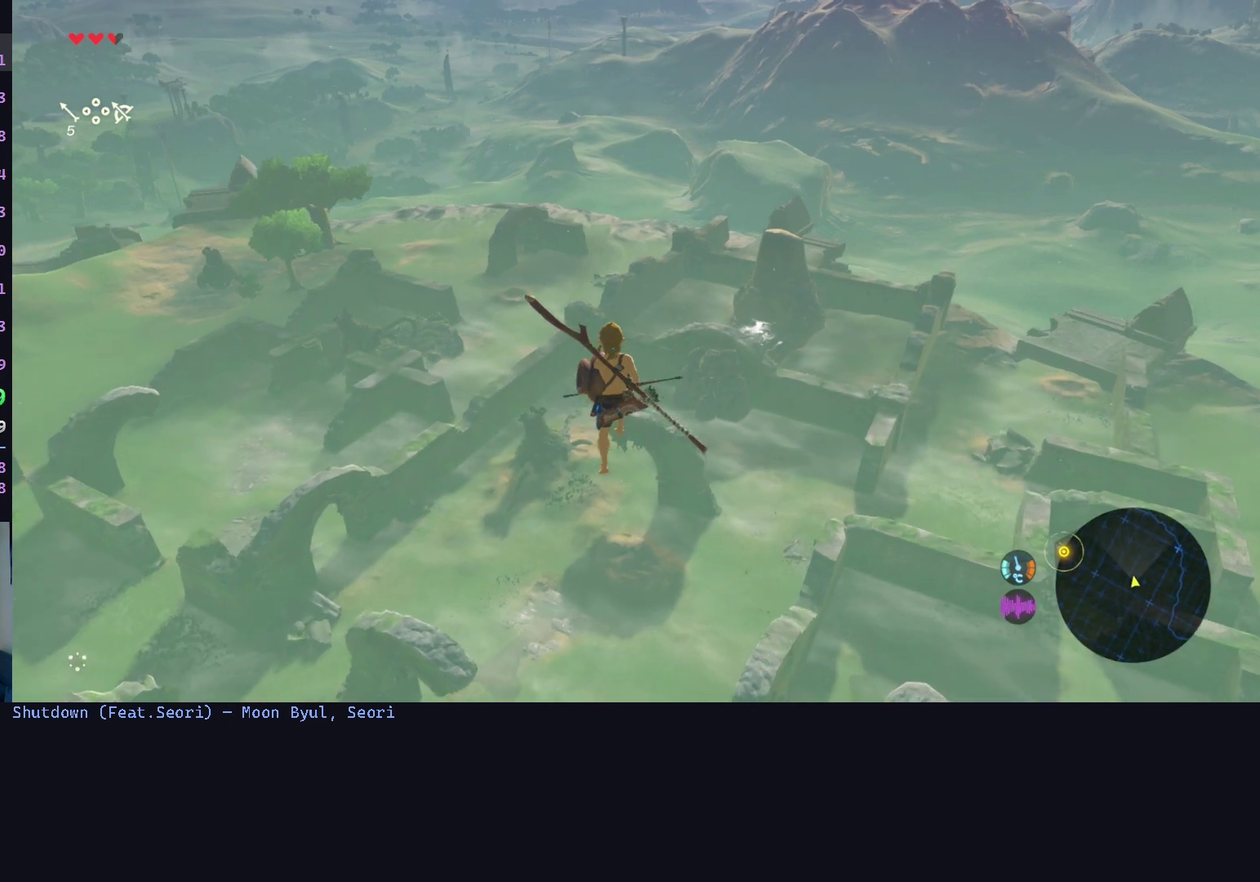
{"dt_ms": 500, "buttons": [], "left_stick": "up", "right_stick": "down-left", "events": [[167, "right_stick", "down-left"]]}
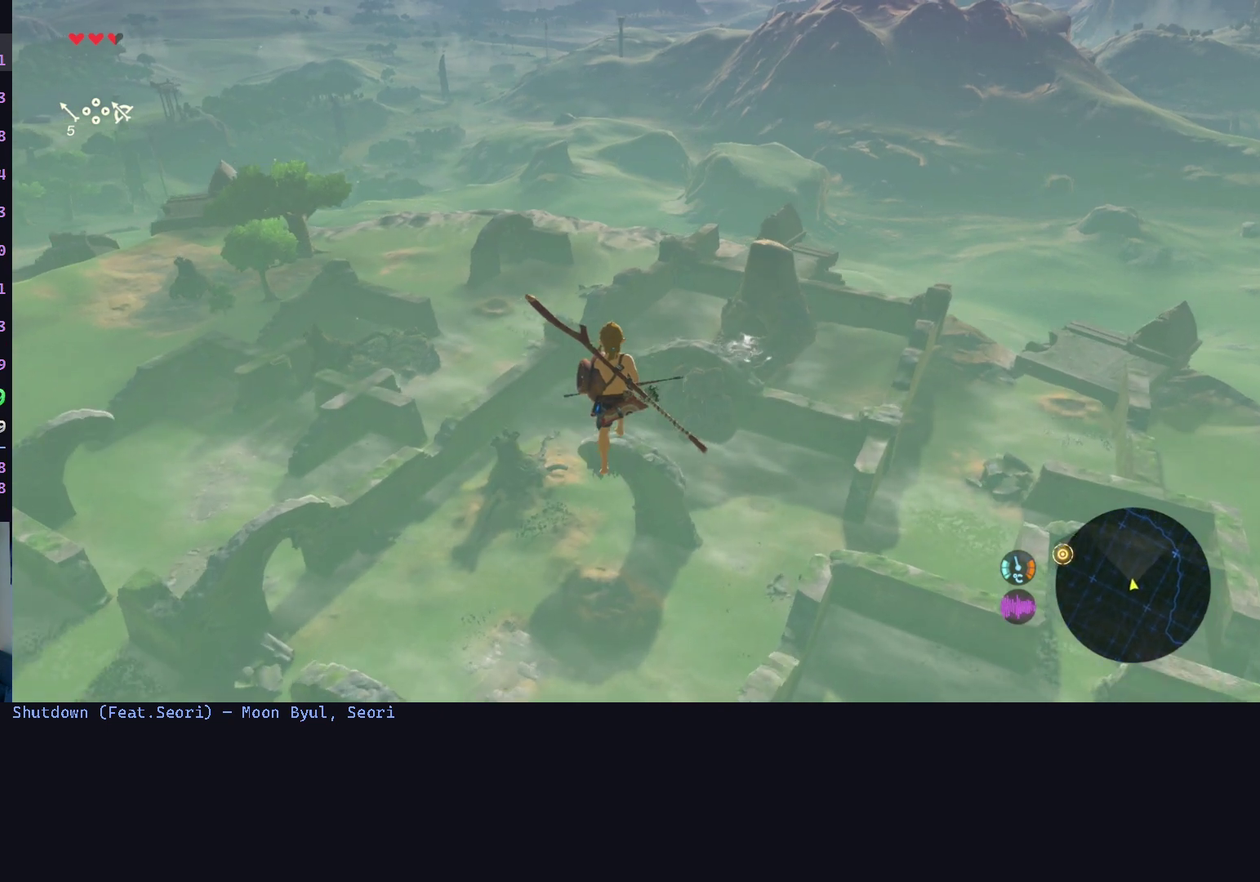
{"dt_ms": 500, "buttons": [], "left_stick": "up", "right_stick": "down-left", "events": []}
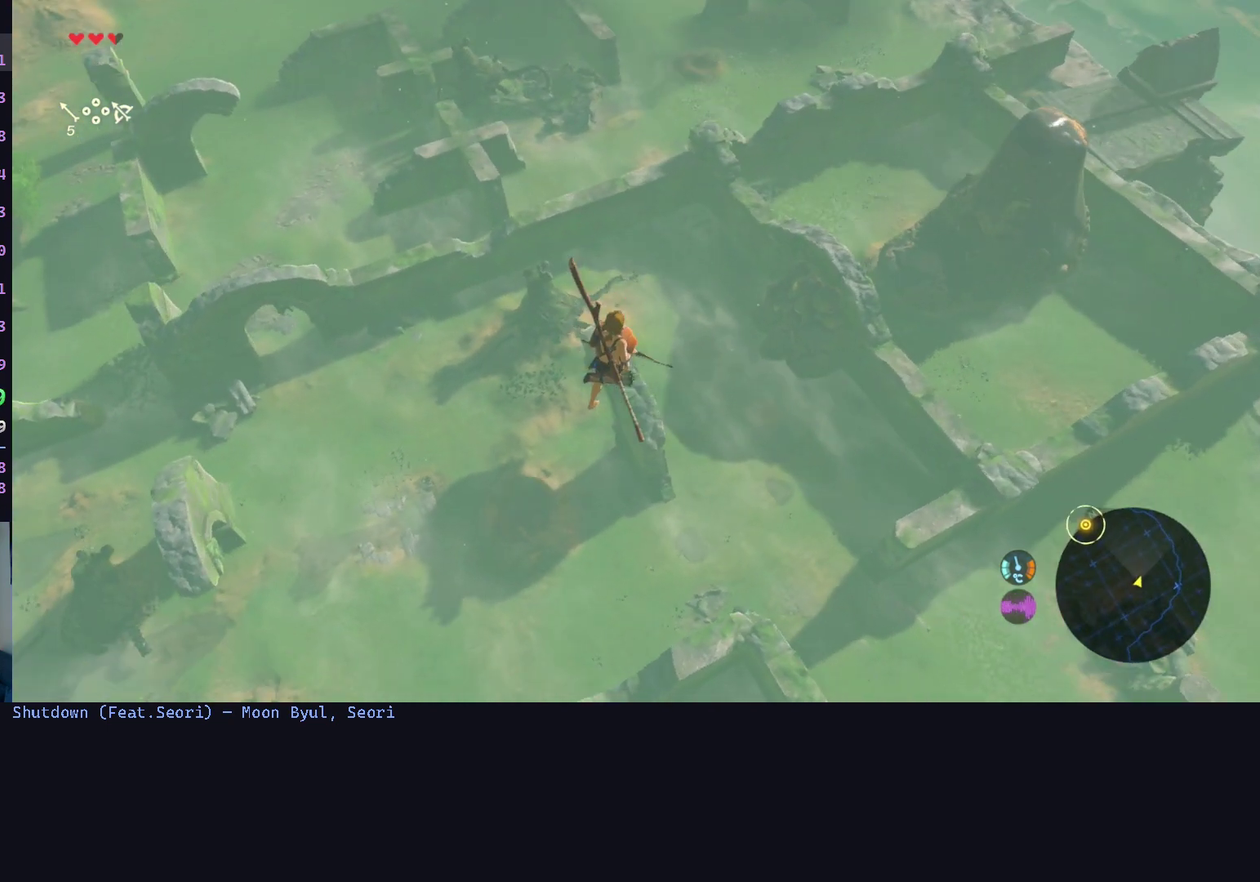
{"dt_ms": 500, "buttons": [], "left_stick": "up", "right_stick": "center", "events": [[233, "right_stick", "center"]]}
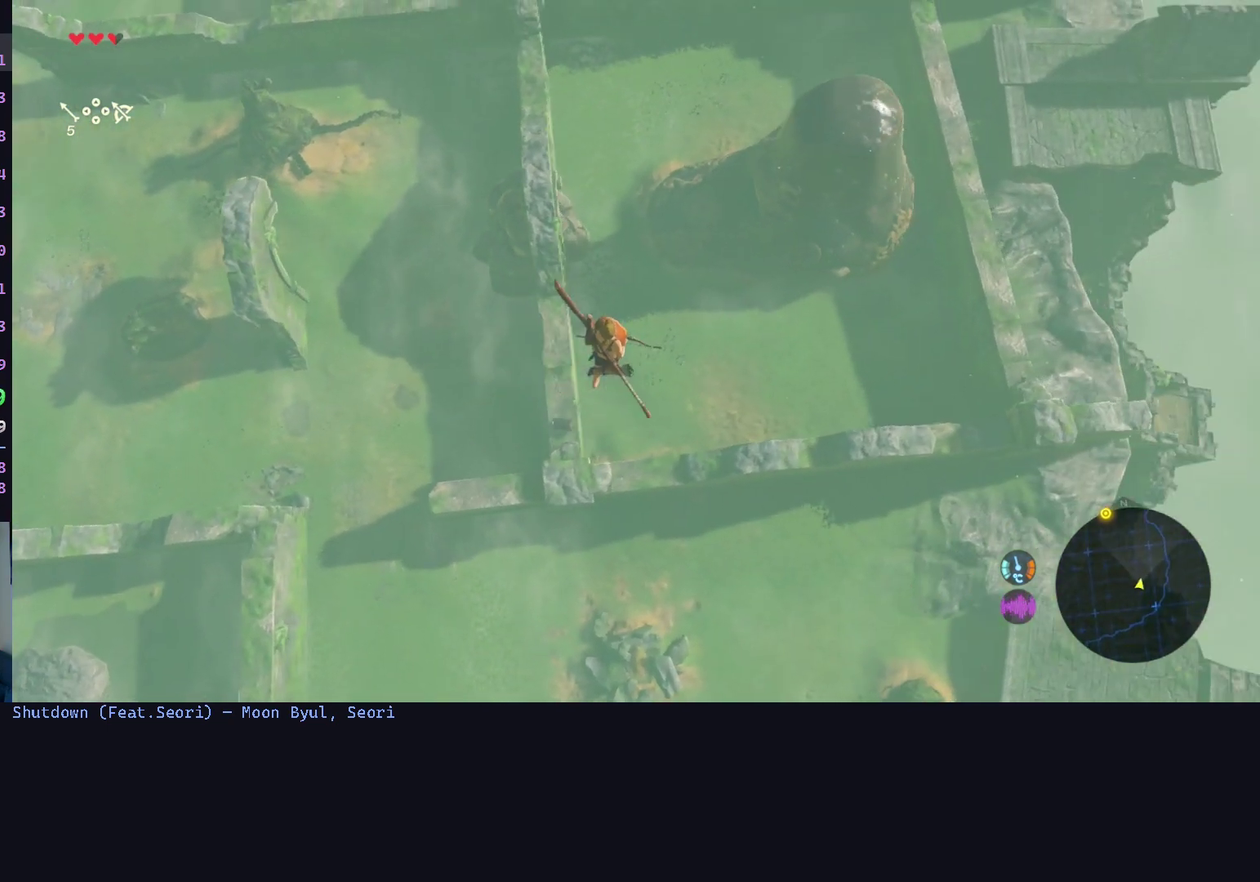
{"dt_ms": 500, "buttons": [], "left_stick": "up-right", "right_stick": "center", "events": [[33, "X", "down"], [133, "left_stick", "up-left"], [200, "left_stick", "up"], [233, "X", "up"], [333, "left_stick", "up-right"]]}
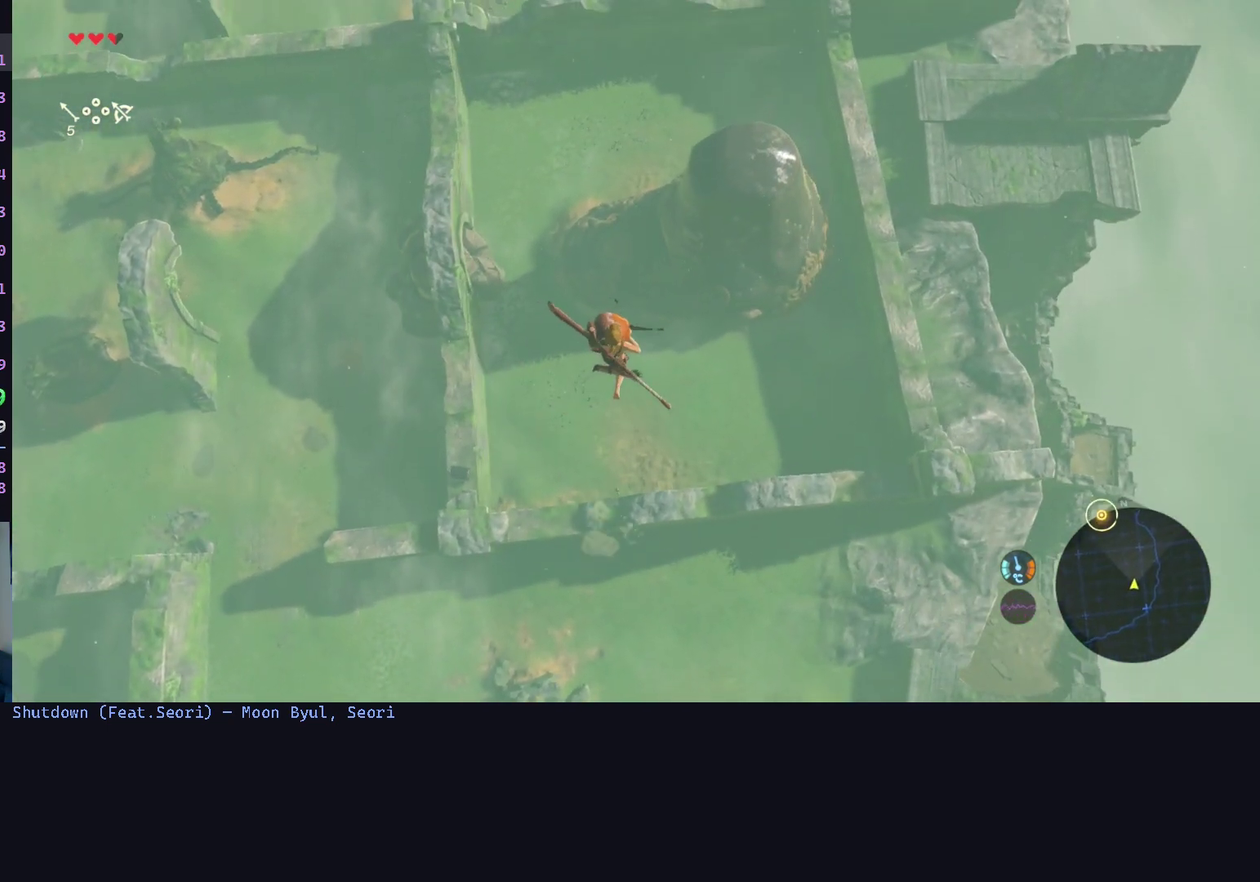
{"dt_ms": 500, "buttons": ["R1"], "left_stick": "up-right", "right_stick": "center", "events": [[33, "R1", "down"]]}
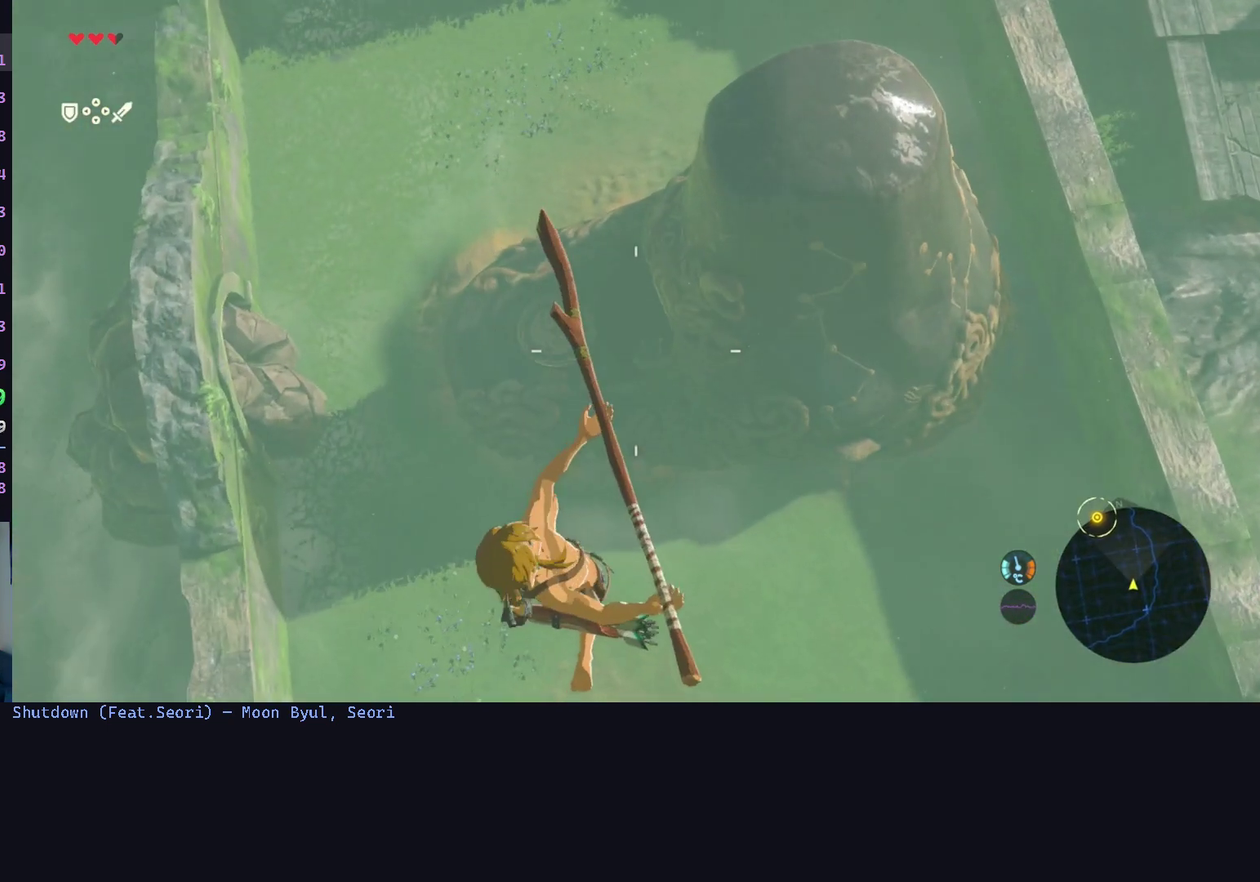
{"dt_ms": 500, "buttons": ["R1"], "left_stick": "center", "right_stick": "center", "events": [[167, "left_stick", "center"]]}
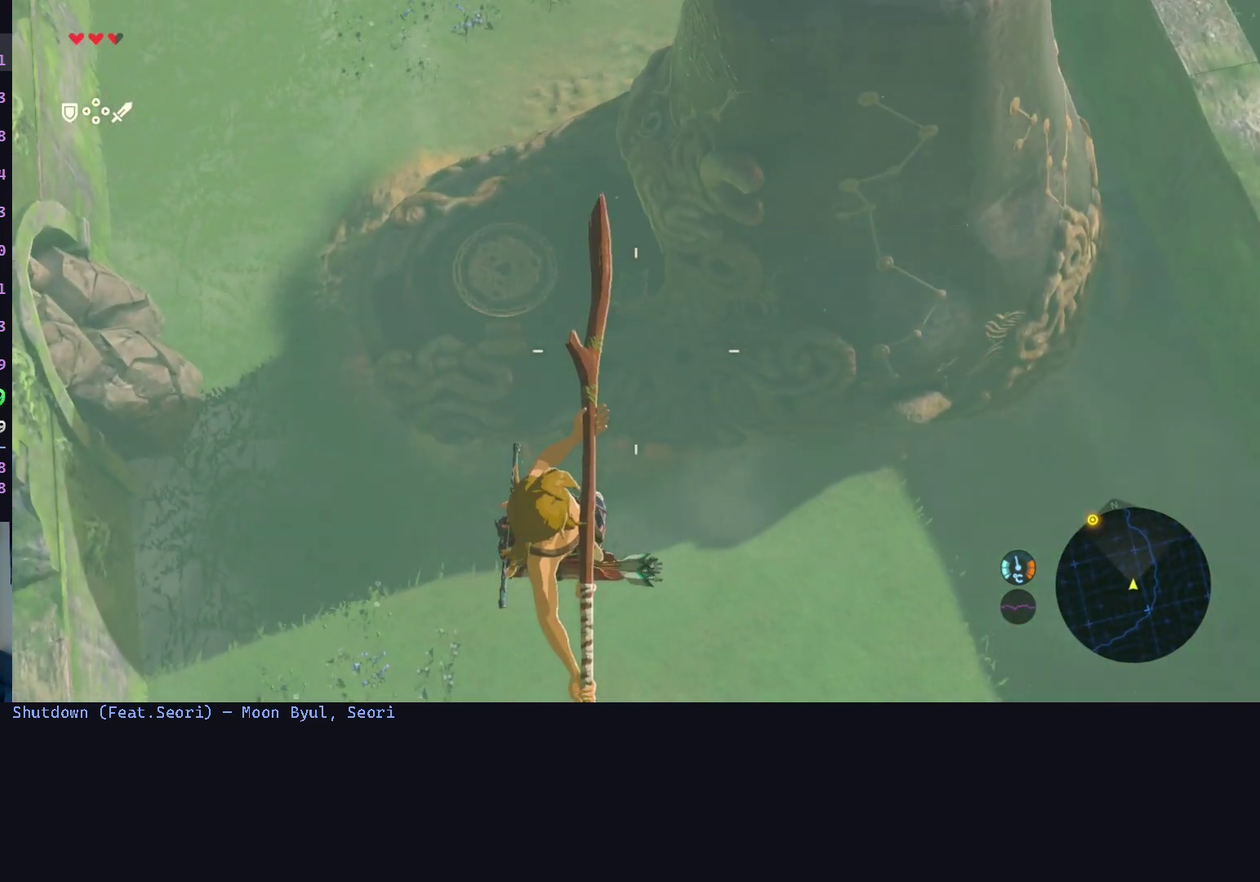
{"dt_ms": 500, "buttons": [], "left_stick": "center", "right_stick": "right", "events": [[300, "R1", "up"], [467, "right_stick", "right"]]}